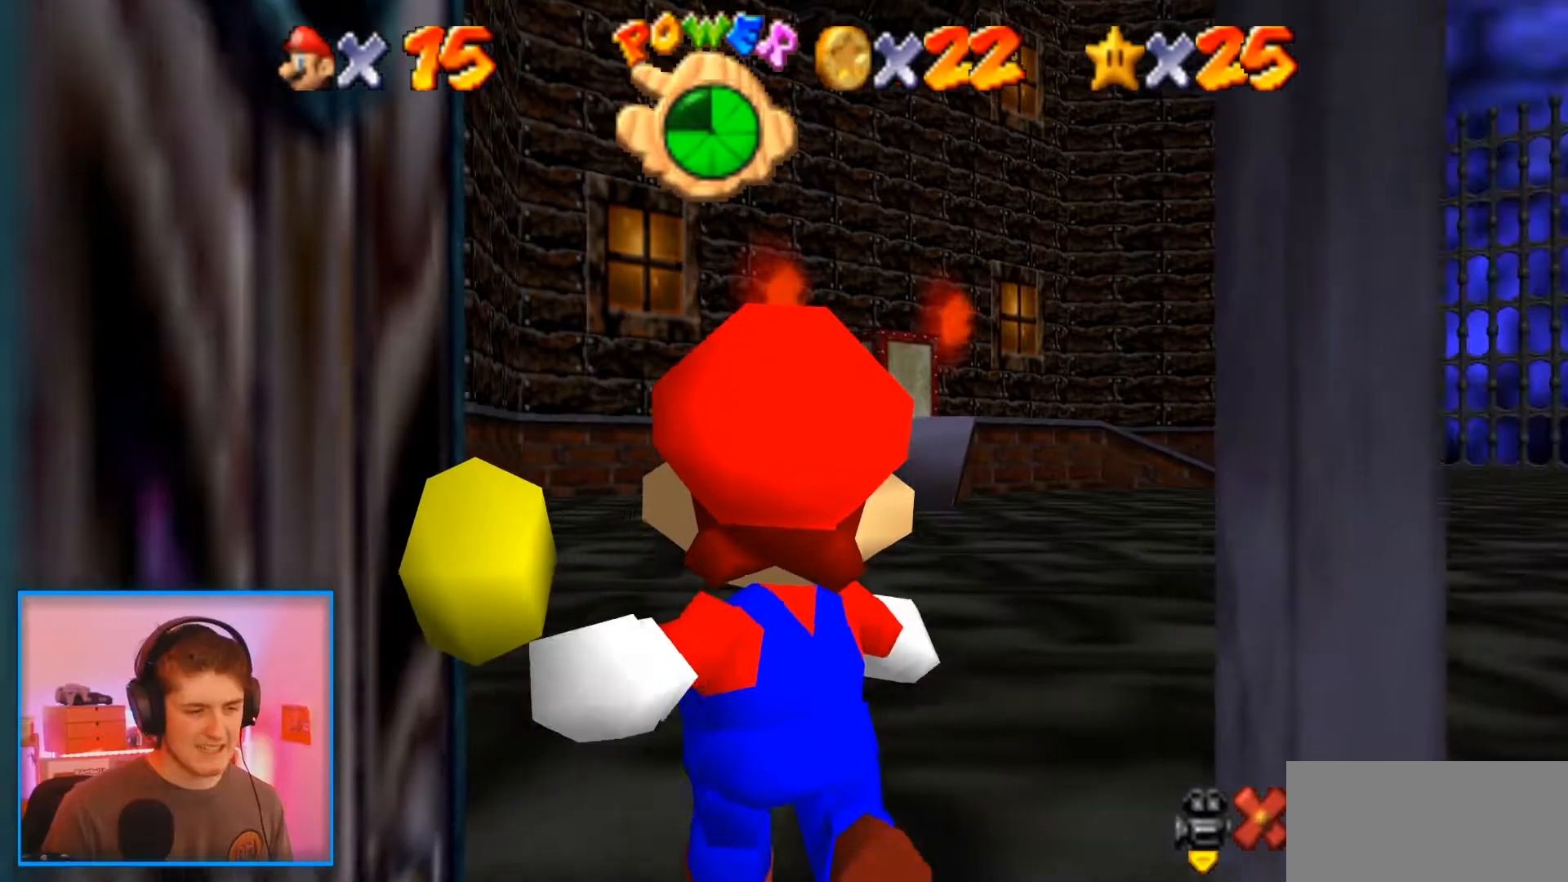
Gameplay with a controller (Nintendo layout); each line is a JSON object with the inputs held at the frame after it. "events" lists button and stick changes between this image and that frame as [ms after this image, input, new state], when the widget could be followed in between. Not read: L3 R3.
{"buttons": [], "left_stick": "down", "events": []}
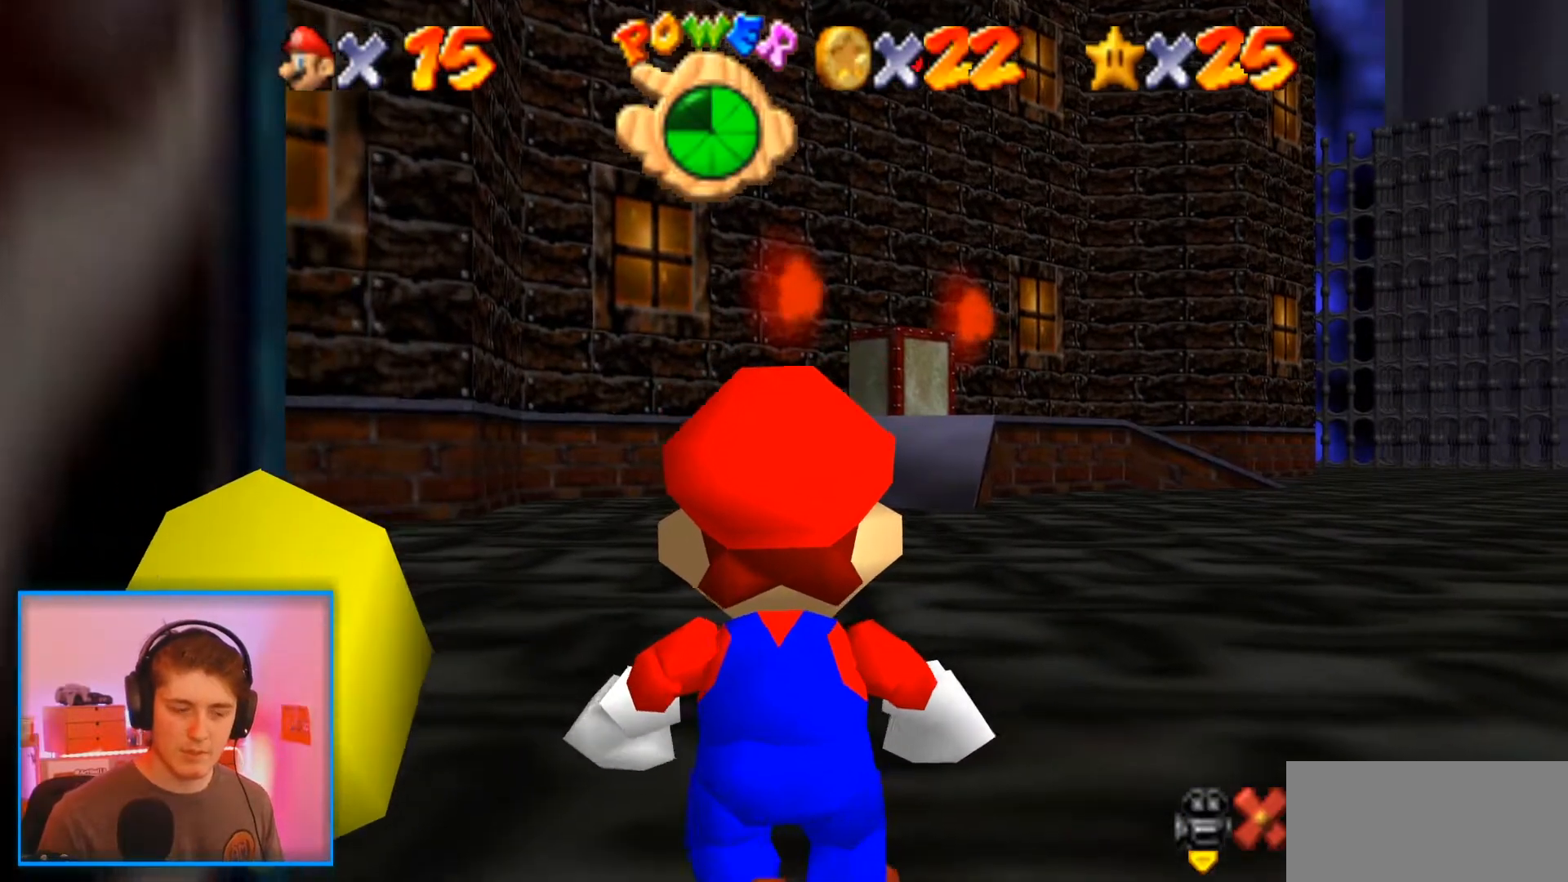
{"buttons": [], "left_stick": "down", "events": []}
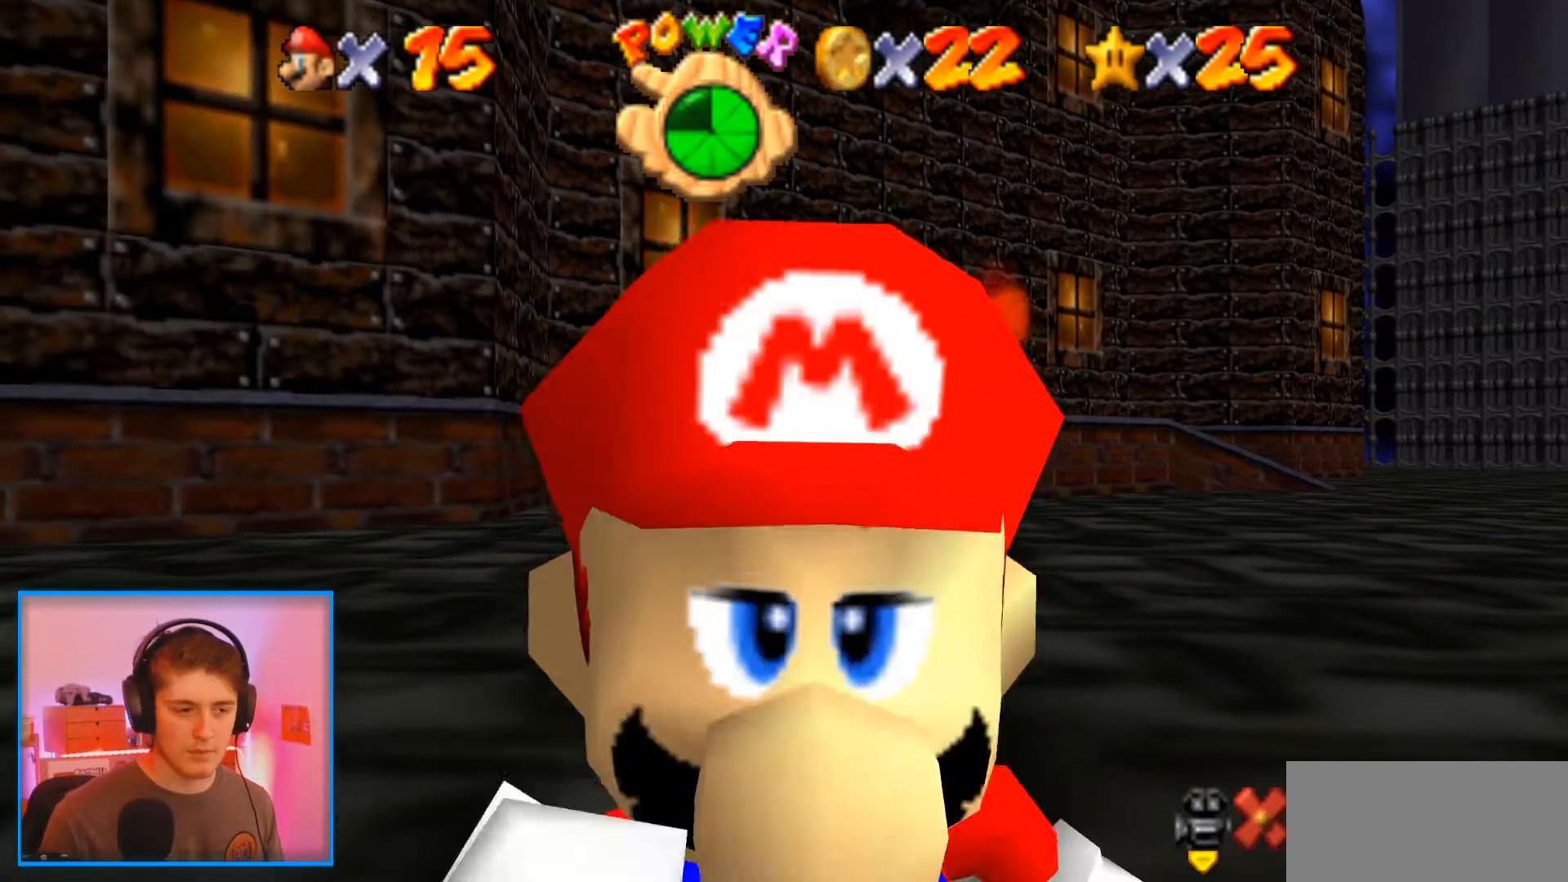
{"buttons": [], "left_stick": "down-right", "events": [[67, "Z", "down"], [100, "B", "down"], [200, "B", "up"], [267, "Z", "up"], [467, "left_stick", "down-right"]]}
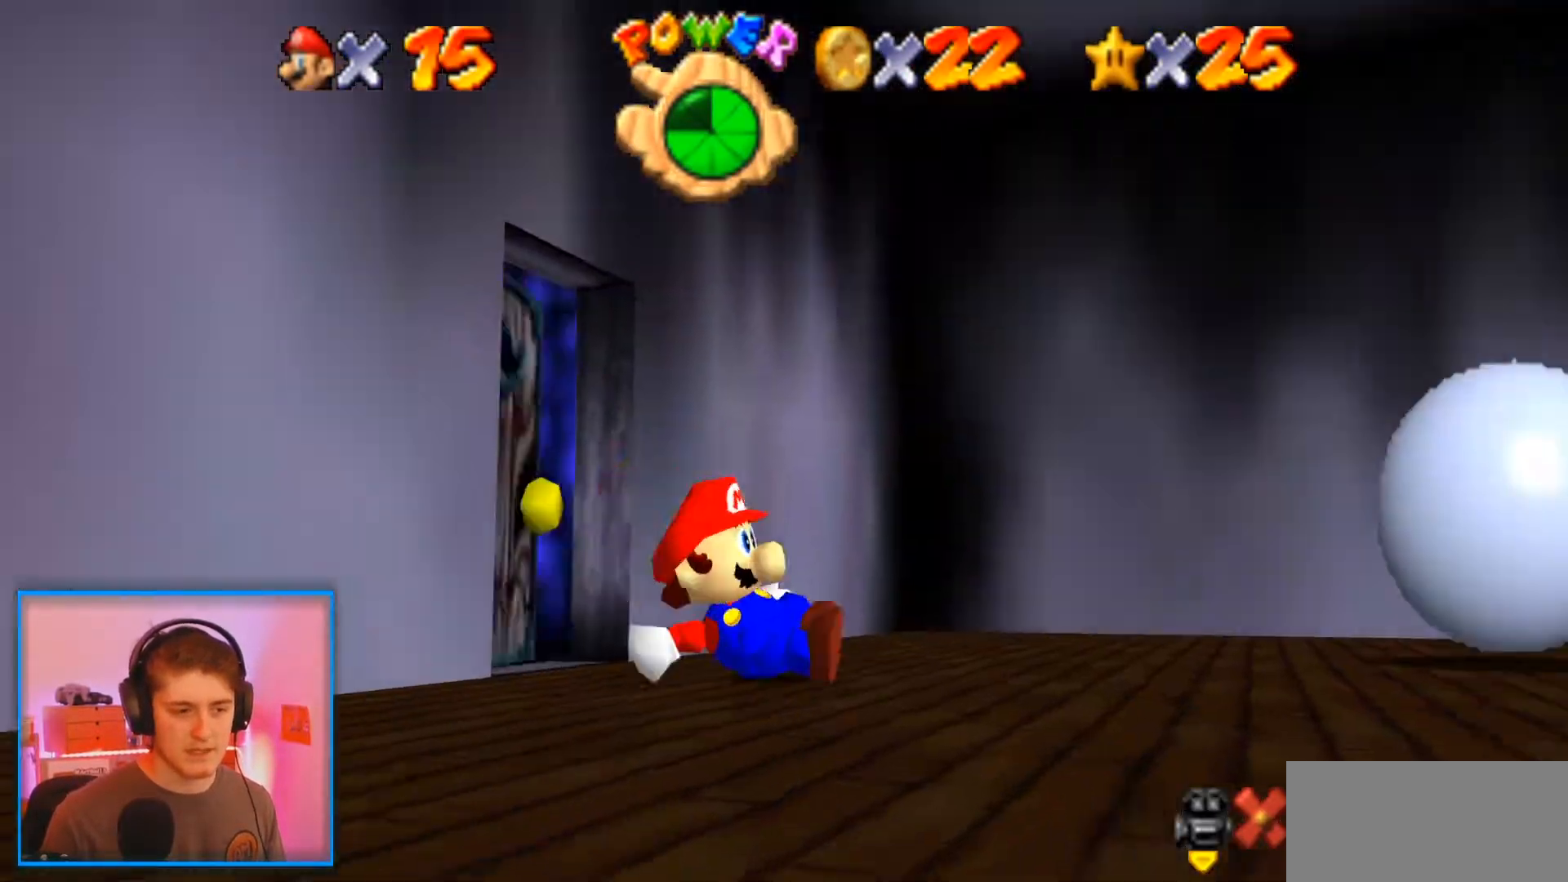
{"buttons": [], "left_stick": "right", "events": [[17, "left_stick", "right"], [67, "left_stick", "up-right"], [233, "left_stick", "right"], [400, "A", "down"], [500, "A", "up"]]}
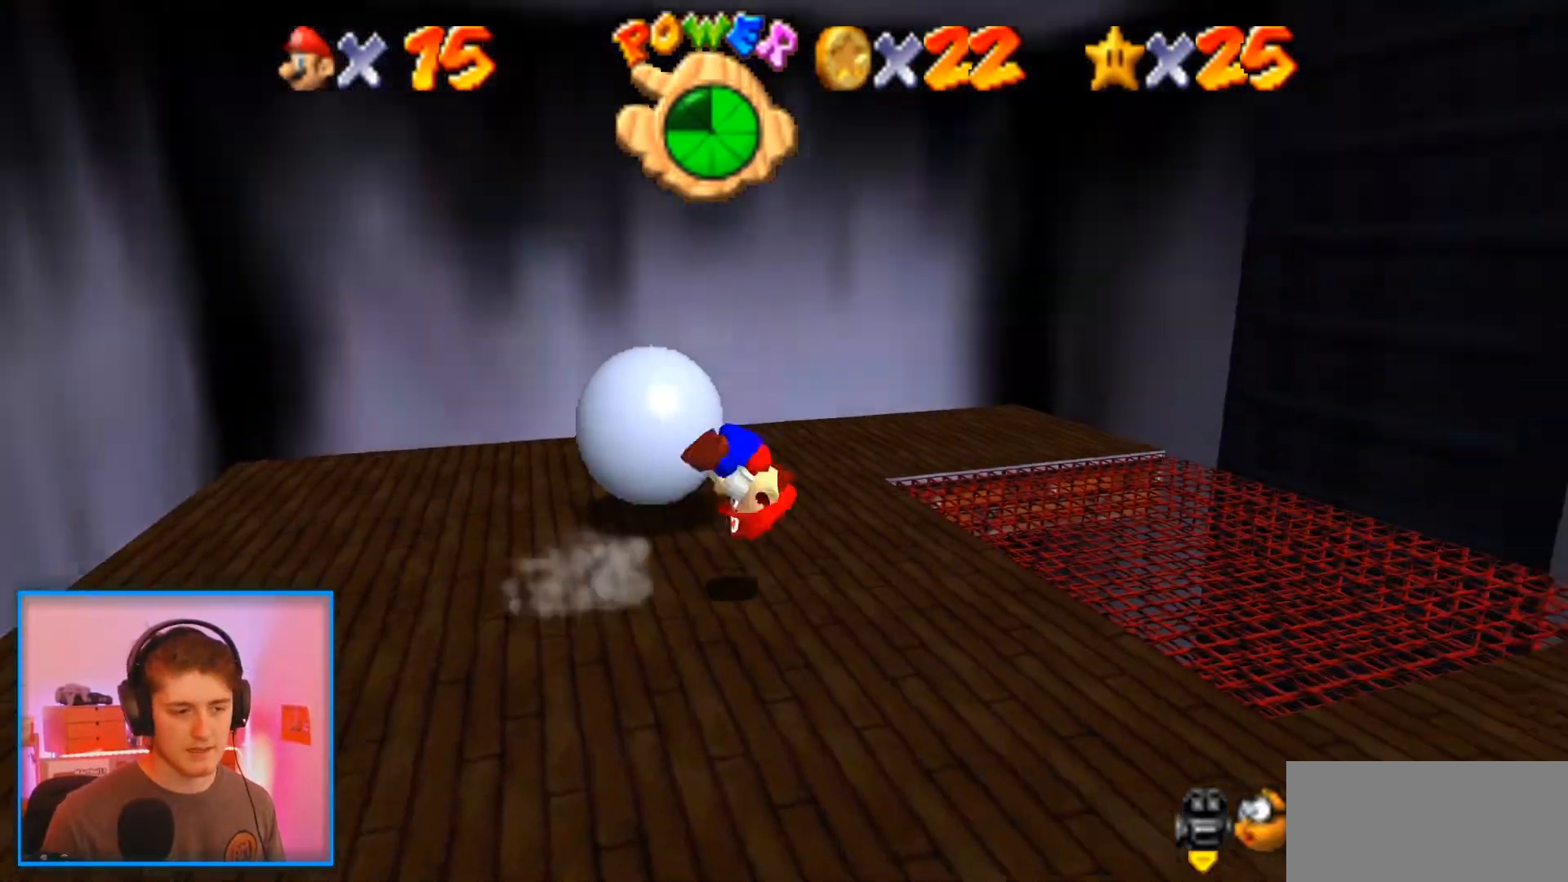
{"buttons": [], "left_stick": "center", "events": [[333, "left_stick", "center"]]}